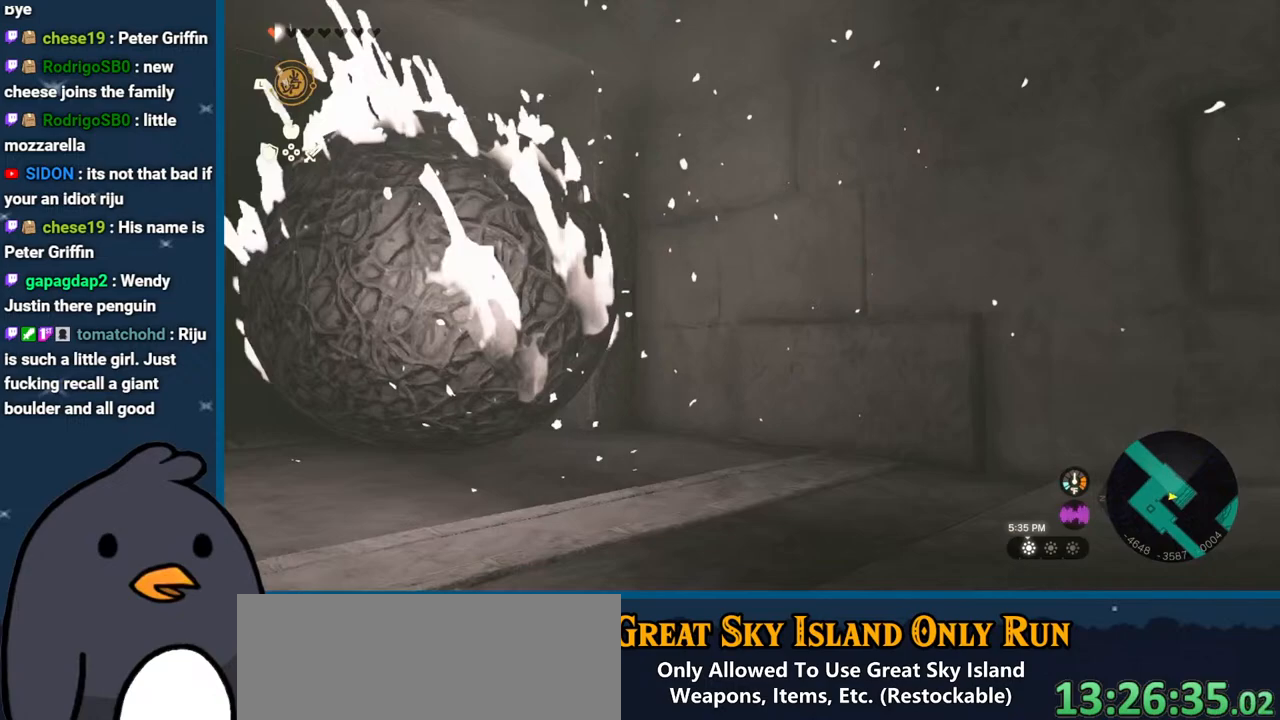
Gameplay with a controller (Nintendo layout); each line is a JSON object with the inputs held at the frame after it. "events" lists button and stick changes between this image and that frame as [ms after this image, input, new state], when the widget could be followed in between. Not read: L3 R3 START.
{"buttons": [], "left_stick": "center", "right_stick": "center", "events": []}
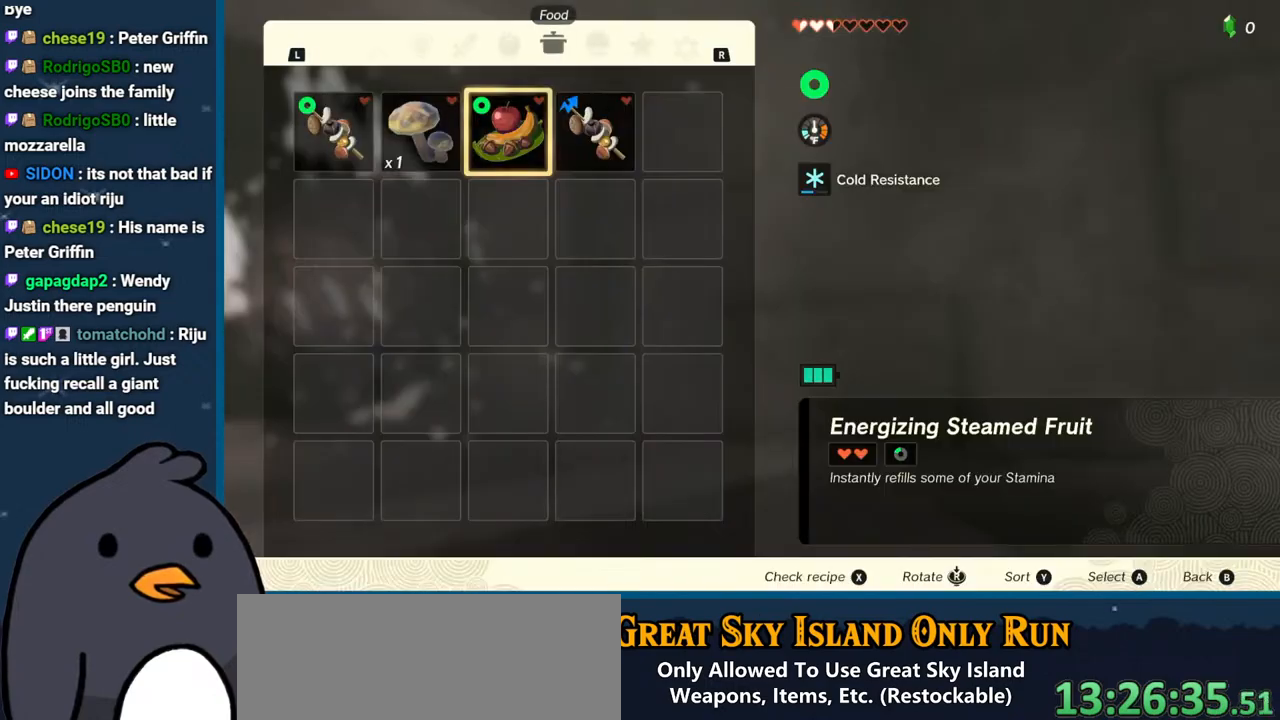
{"buttons": [], "left_stick": "center", "right_stick": "center", "events": [[267, "A", "down"], [433, "A", "up"]]}
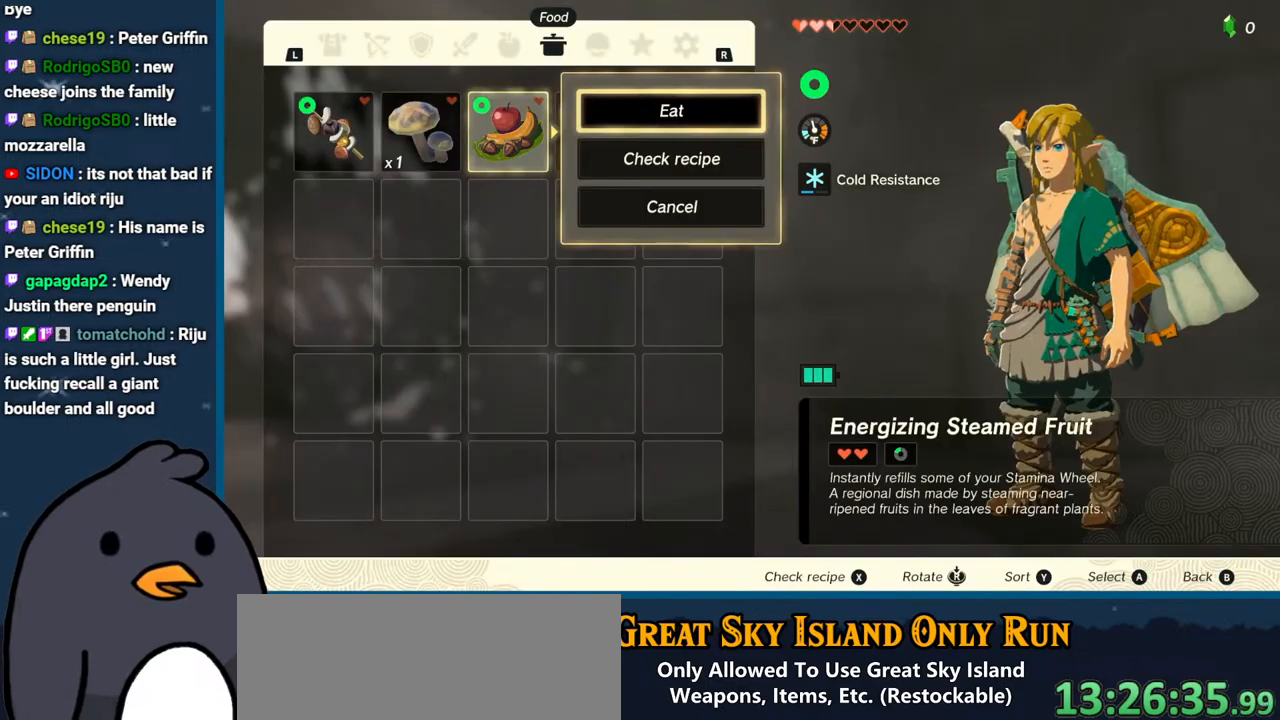
{"buttons": [], "left_stick": "center", "right_stick": "center", "events": []}
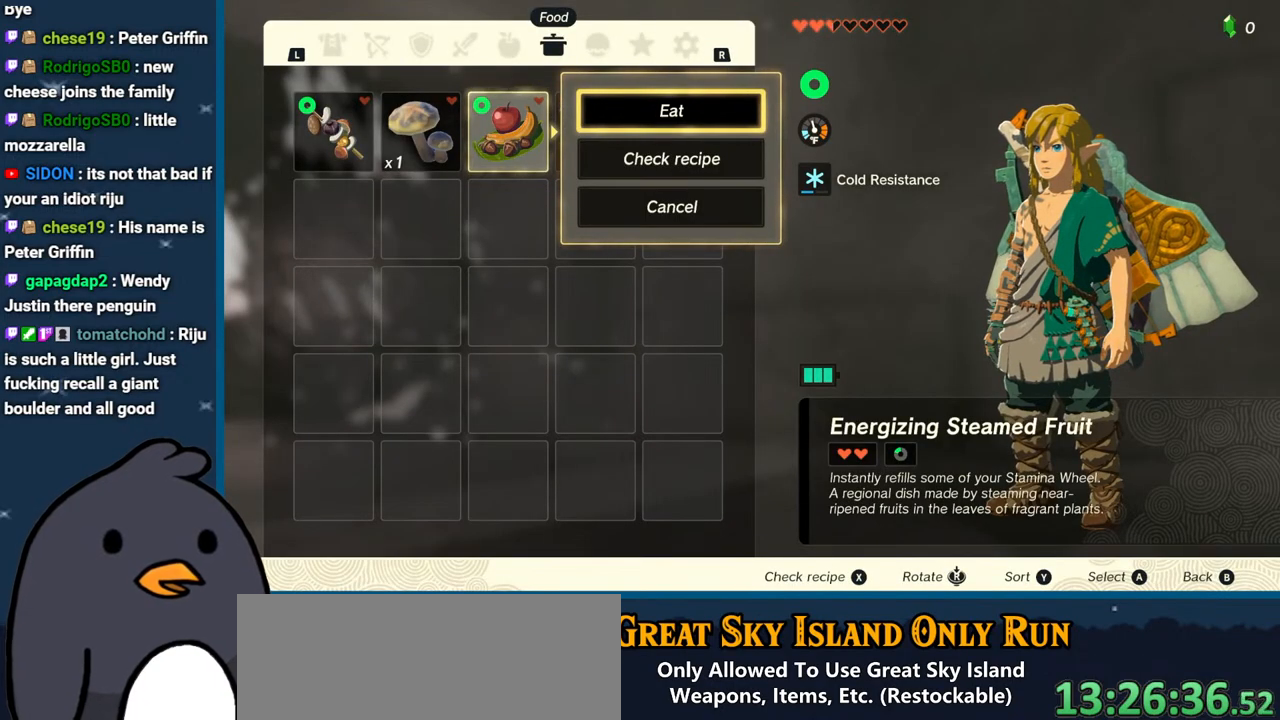
{"buttons": [], "left_stick": "center", "right_stick": "center", "events": [[233, "A", "down"], [367, "A", "up"]]}
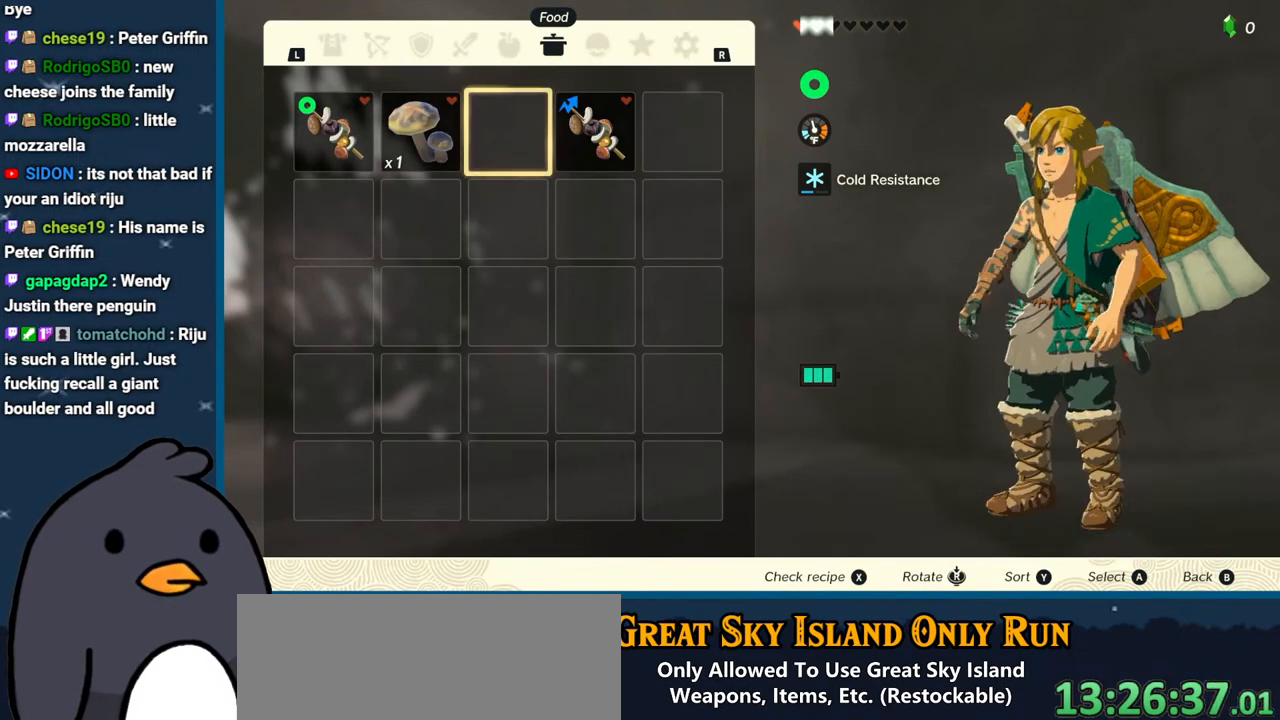
{"buttons": [], "left_stick": "up-left", "right_stick": "down-left", "events": [[17, "B", "down"], [167, "B", "up"], [350, "left_stick", "up-left"], [350, "right_stick", "down-left"]]}
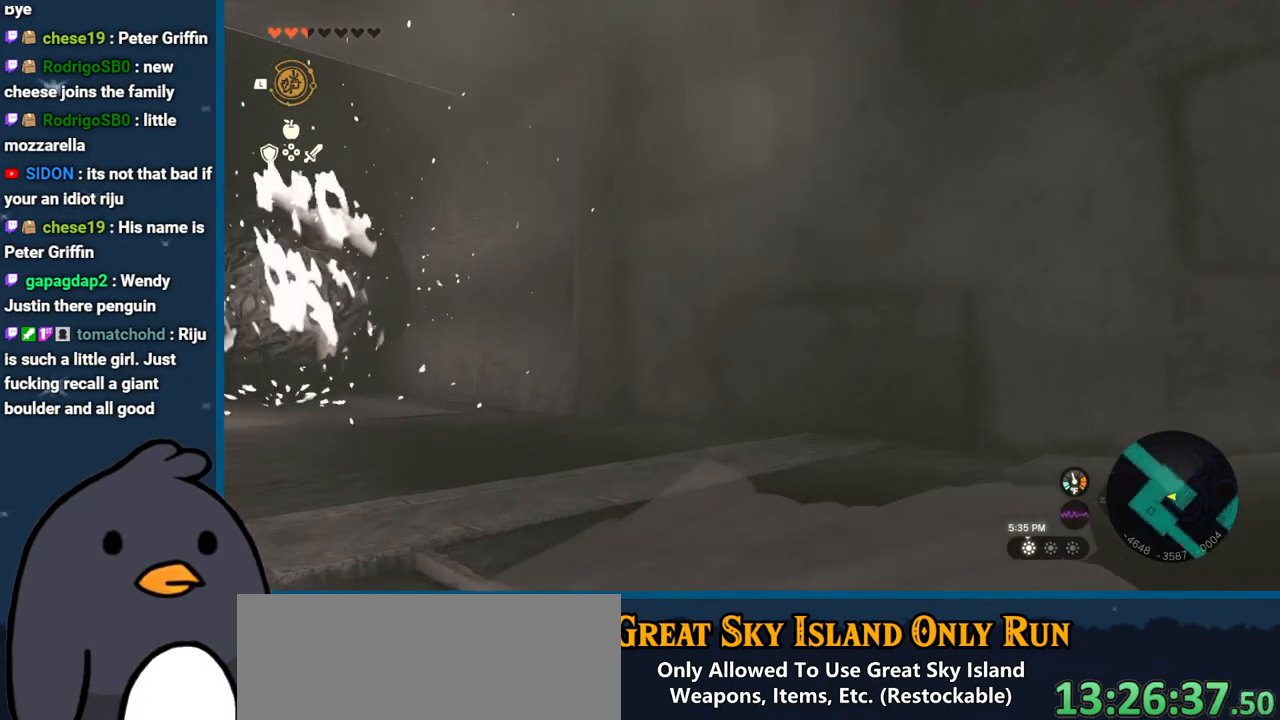
{"buttons": [], "left_stick": "up-left", "right_stick": "down-left", "events": []}
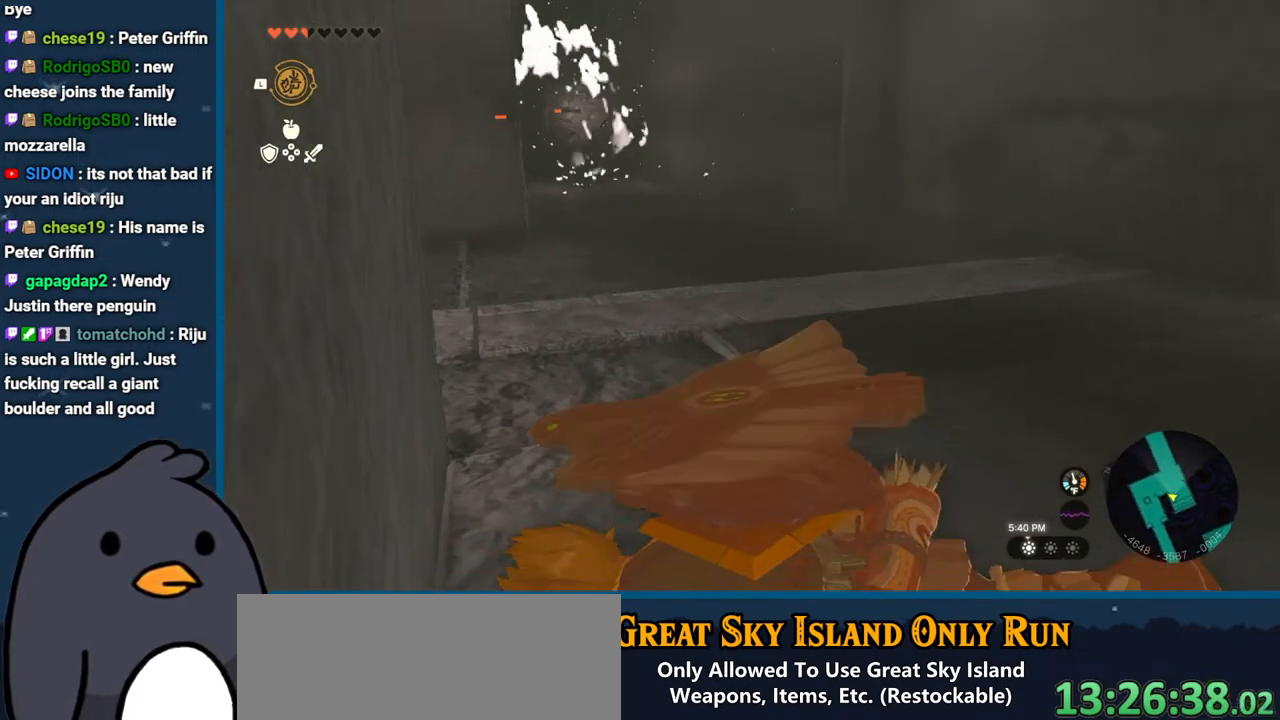
{"buttons": [], "left_stick": "up", "right_stick": "up-left", "events": [[17, "right_stick", "center"], [200, "right_stick", "left"], [267, "left_stick", "up"], [417, "right_stick", "up-left"]]}
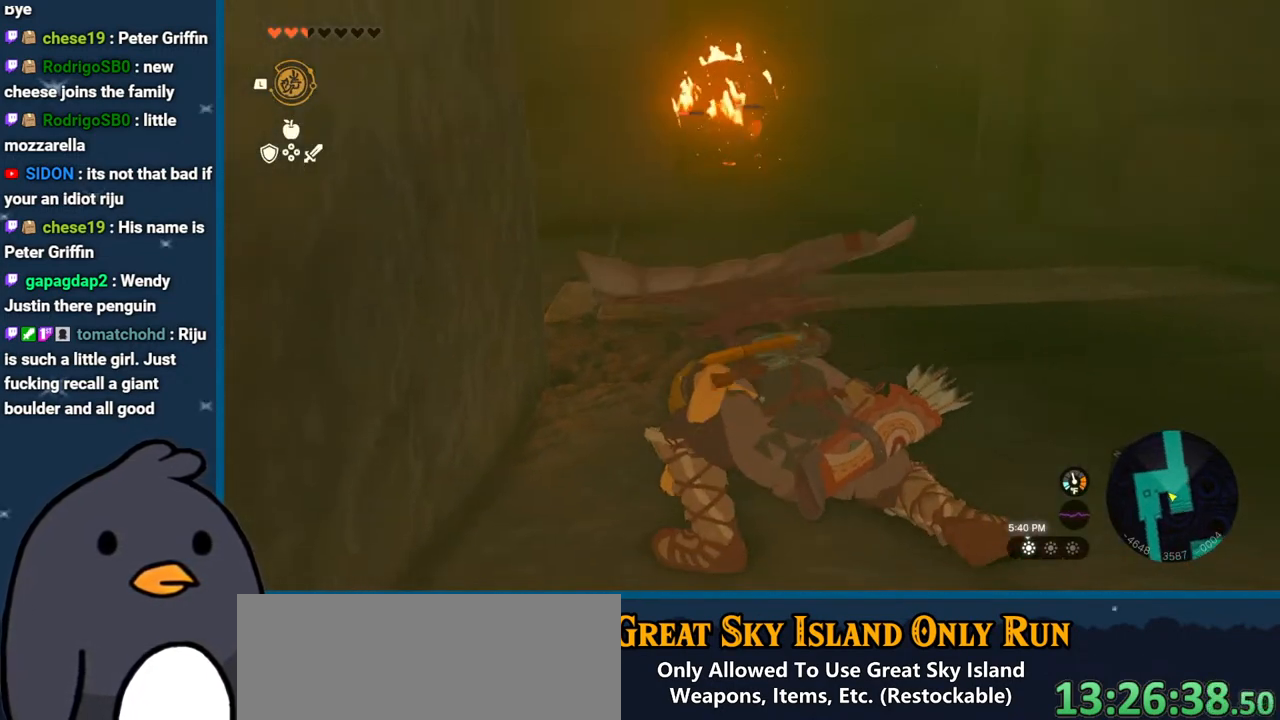
{"buttons": [], "left_stick": "up", "right_stick": "center", "events": [[267, "right_stick", "up"], [400, "right_stick", "center"]]}
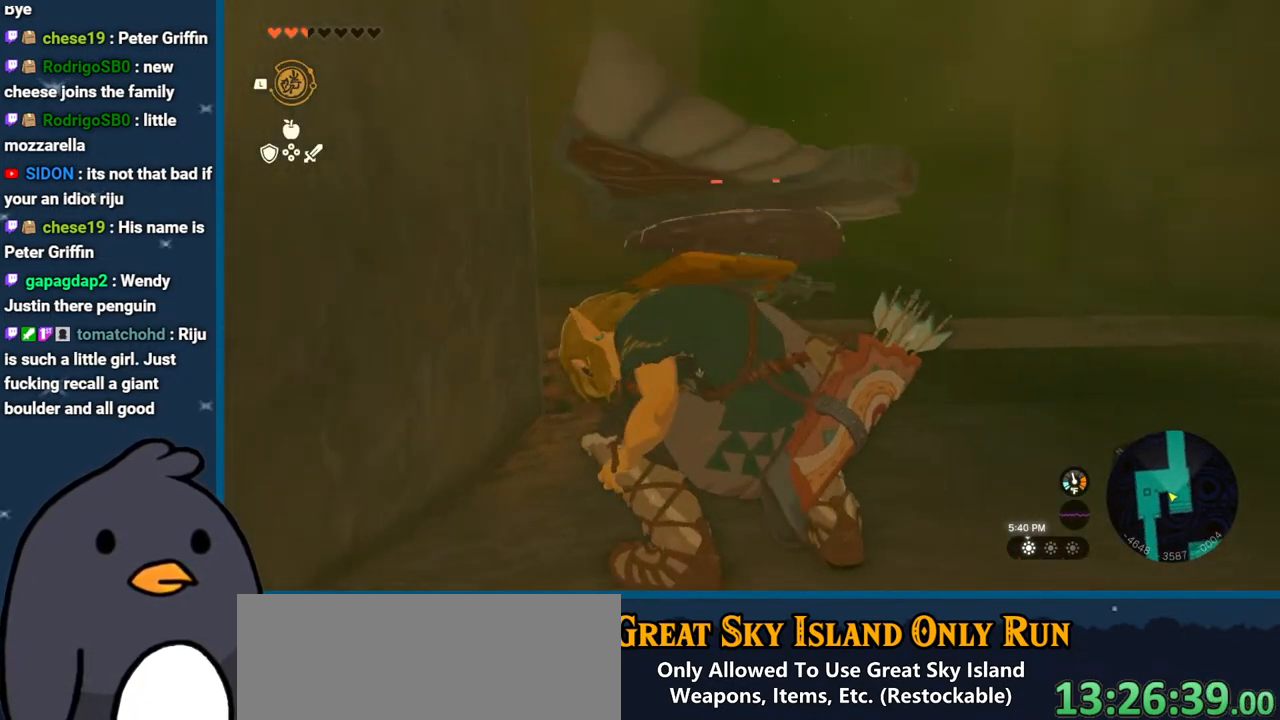
{"buttons": ["B"], "left_stick": "up", "right_stick": "center", "events": [[83, "B", "down"]]}
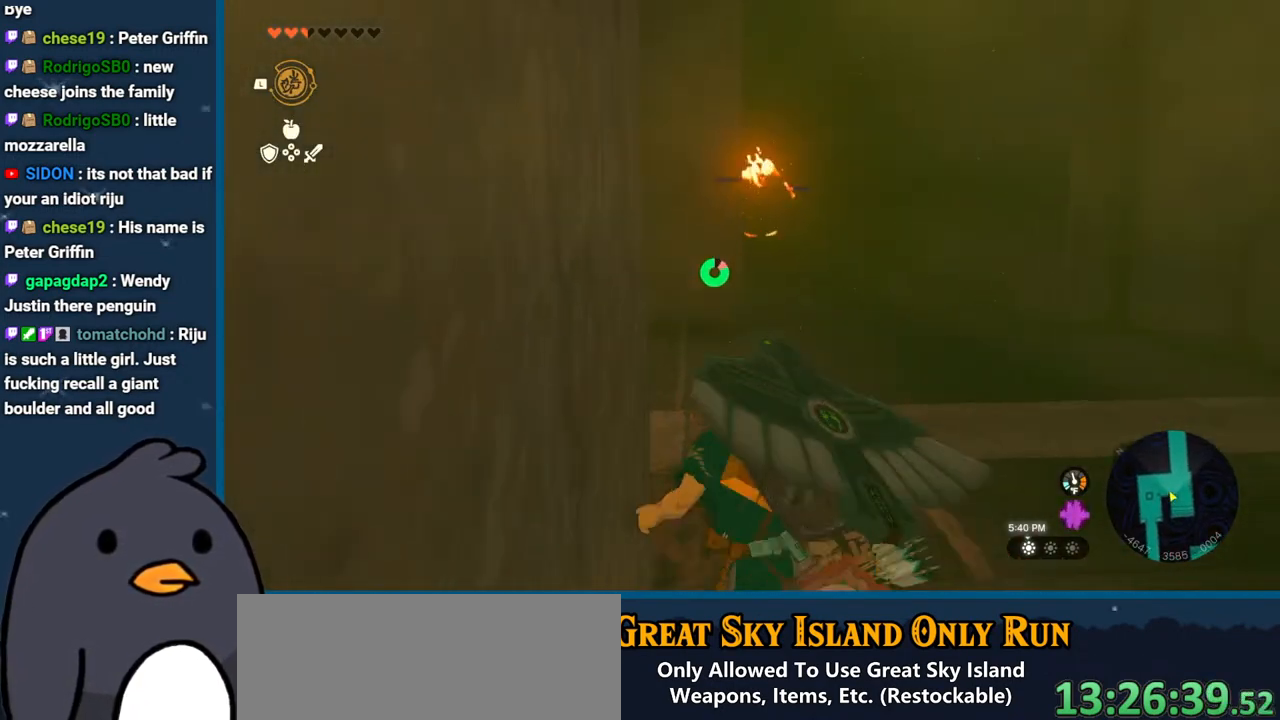
{"buttons": ["B"], "left_stick": "up", "right_stick": "center", "events": []}
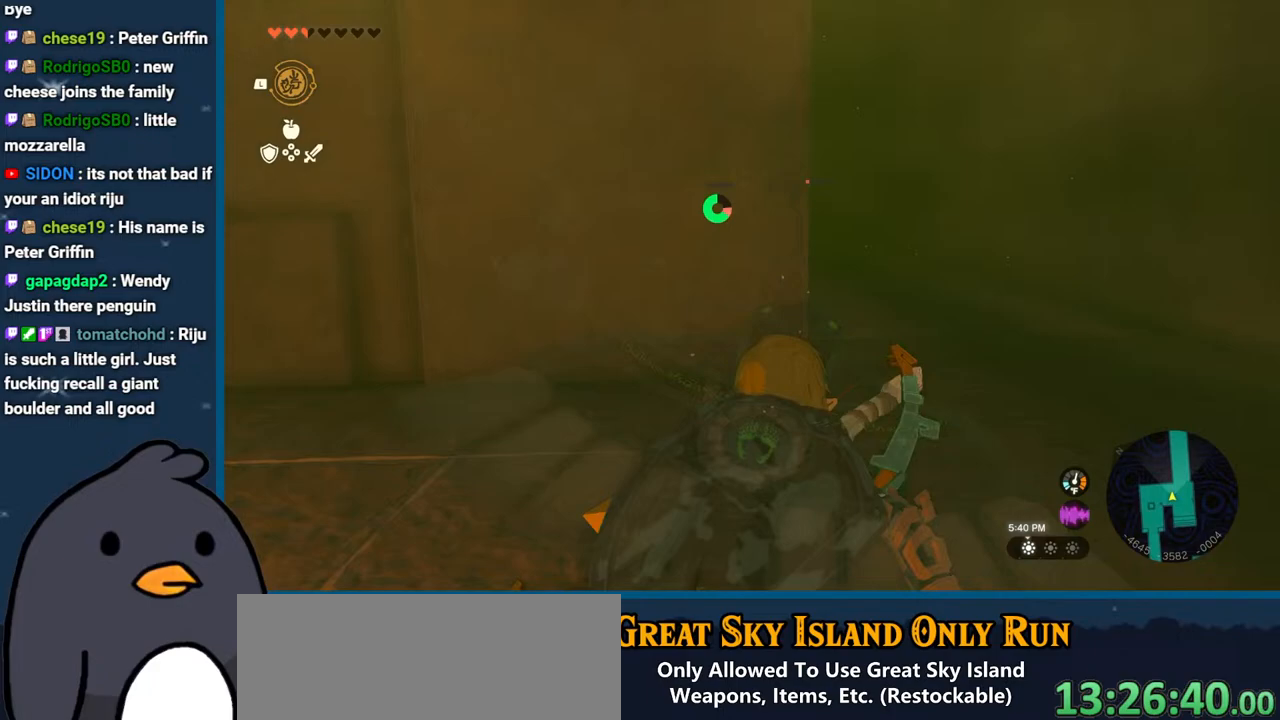
{"buttons": [], "left_stick": "up", "right_stick": "down-left", "events": [[100, "left_stick", "up-right"], [150, "B", "up"], [367, "left_stick", "up"], [383, "right_stick", "down-left"]]}
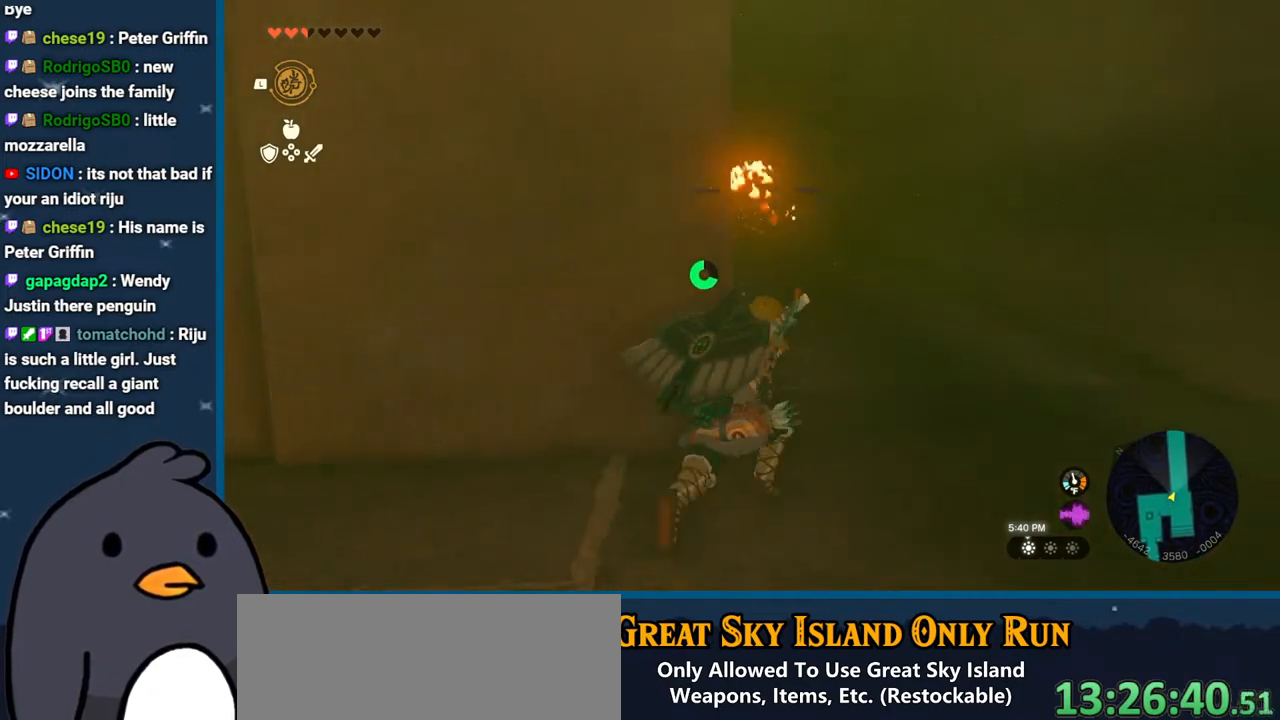
{"buttons": [], "left_stick": "down-left", "right_stick": "center", "events": [[50, "right_stick", "center"], [167, "left_stick", "left"], [283, "left_stick", "down-left"]]}
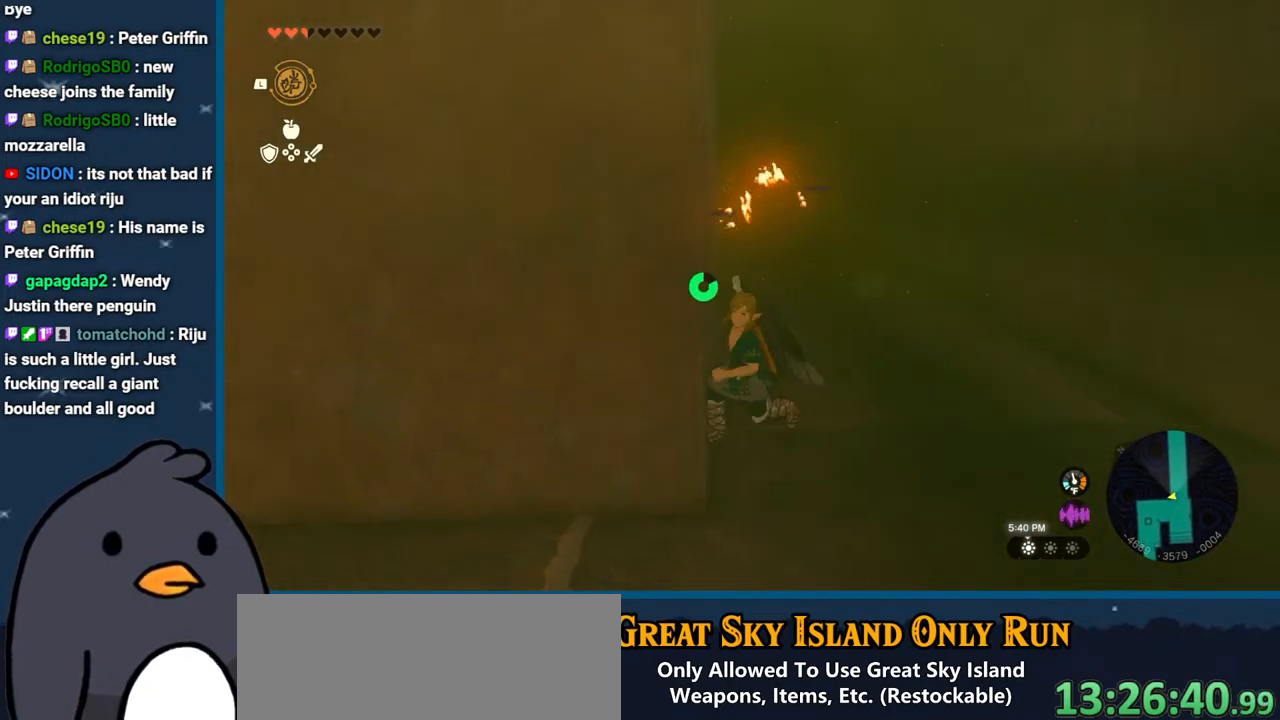
{"buttons": [], "left_stick": "down", "right_stick": "center", "events": [[183, "left_stick", "down"], [250, "right_stick", "down-left"], [467, "right_stick", "center"]]}
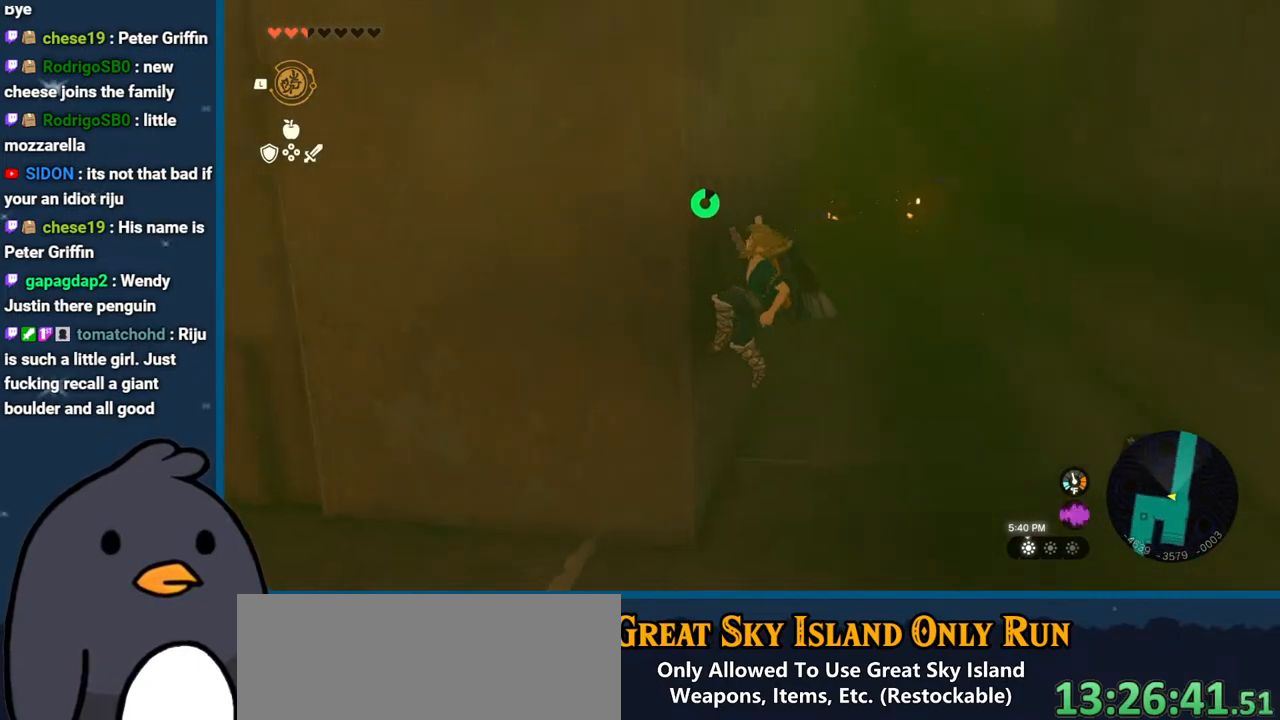
{"buttons": [], "left_stick": "down", "right_stick": "center", "events": [[133, "B", "down"], [250, "B", "up"]]}
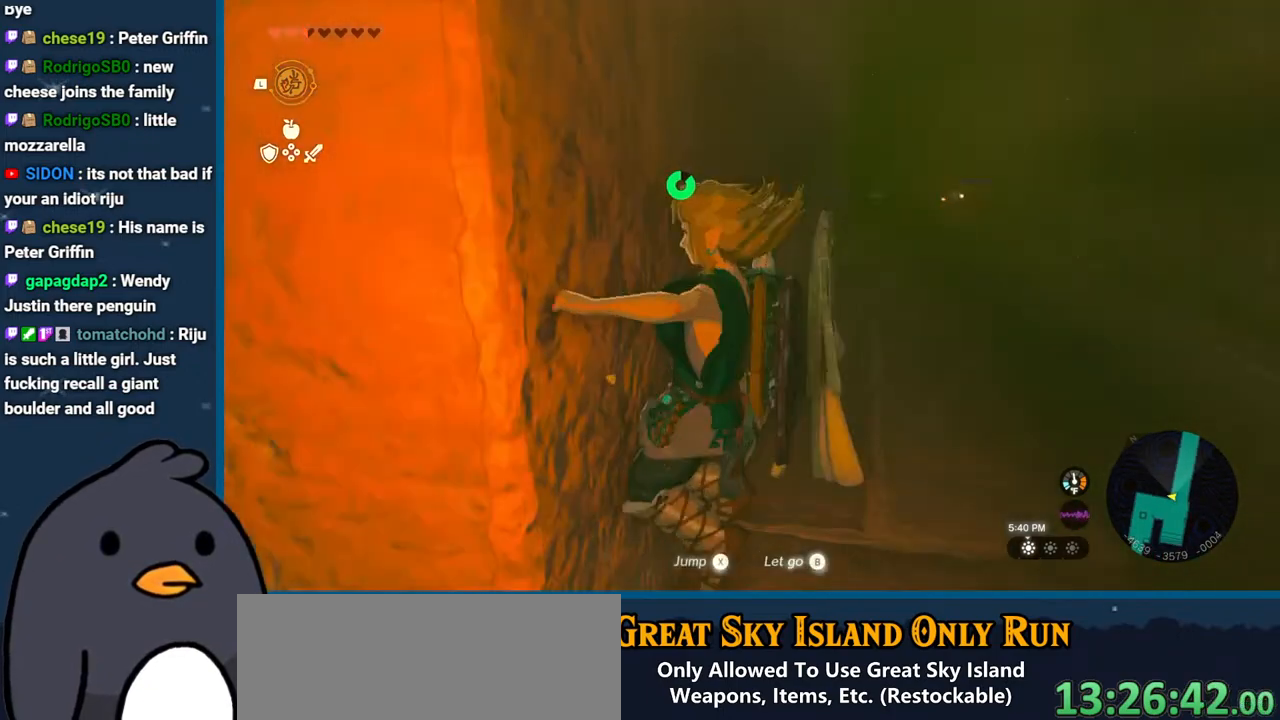
{"buttons": [], "left_stick": "down-left", "right_stick": "center", "events": [[200, "right_stick", "down-right"], [300, "left_stick", "down-left"], [417, "right_stick", "center"]]}
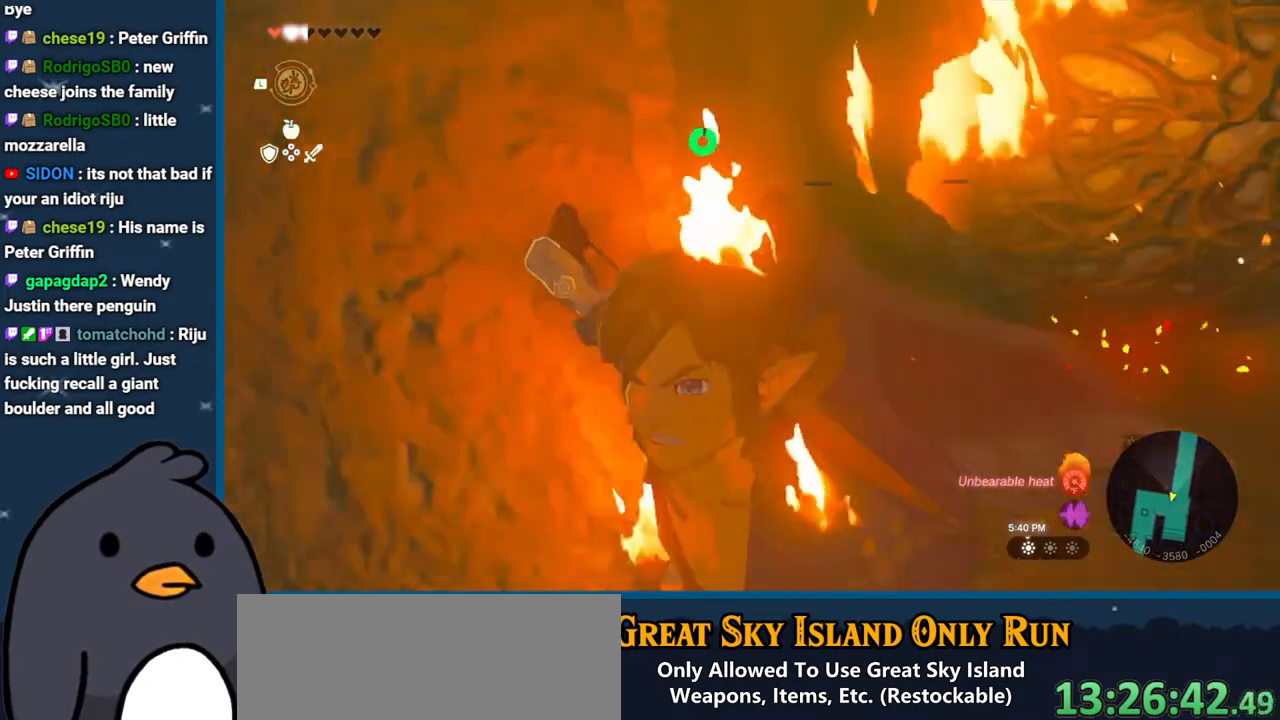
{"buttons": [], "left_stick": "up-left", "right_stick": "center", "events": [[350, "left_stick", "up-left"]]}
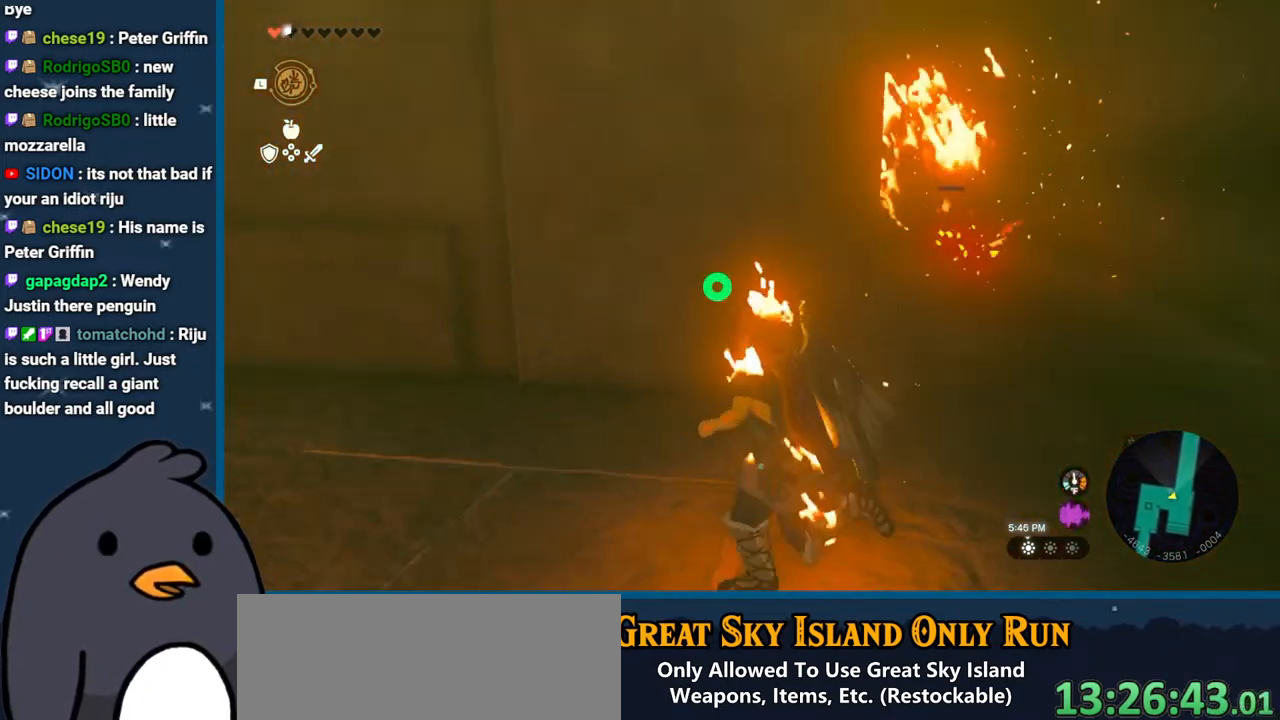
{"buttons": [], "left_stick": "center", "right_stick": "center", "events": [[50, "left_stick", "center"]]}
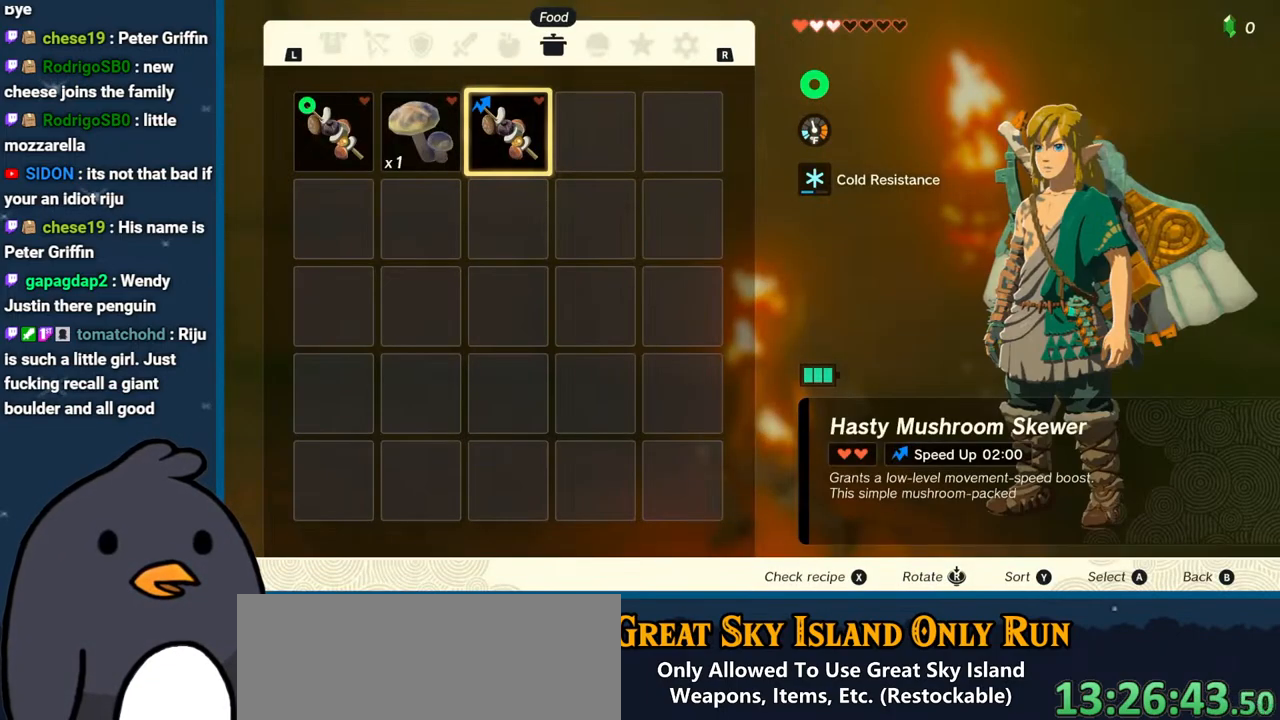
{"buttons": [], "left_stick": "center", "right_stick": "center", "events": []}
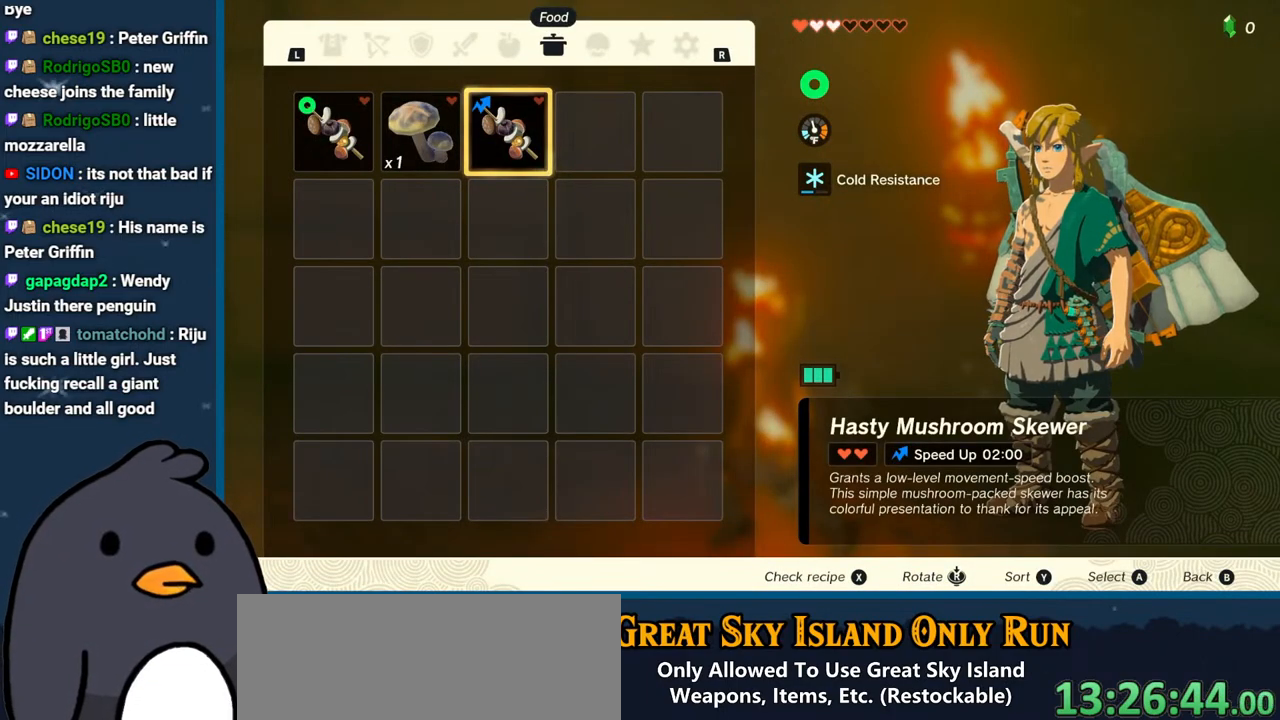
{"buttons": [], "left_stick": "center", "right_stick": "center", "events": [[267, "left_stick", "left"], [450, "left_stick", "center"]]}
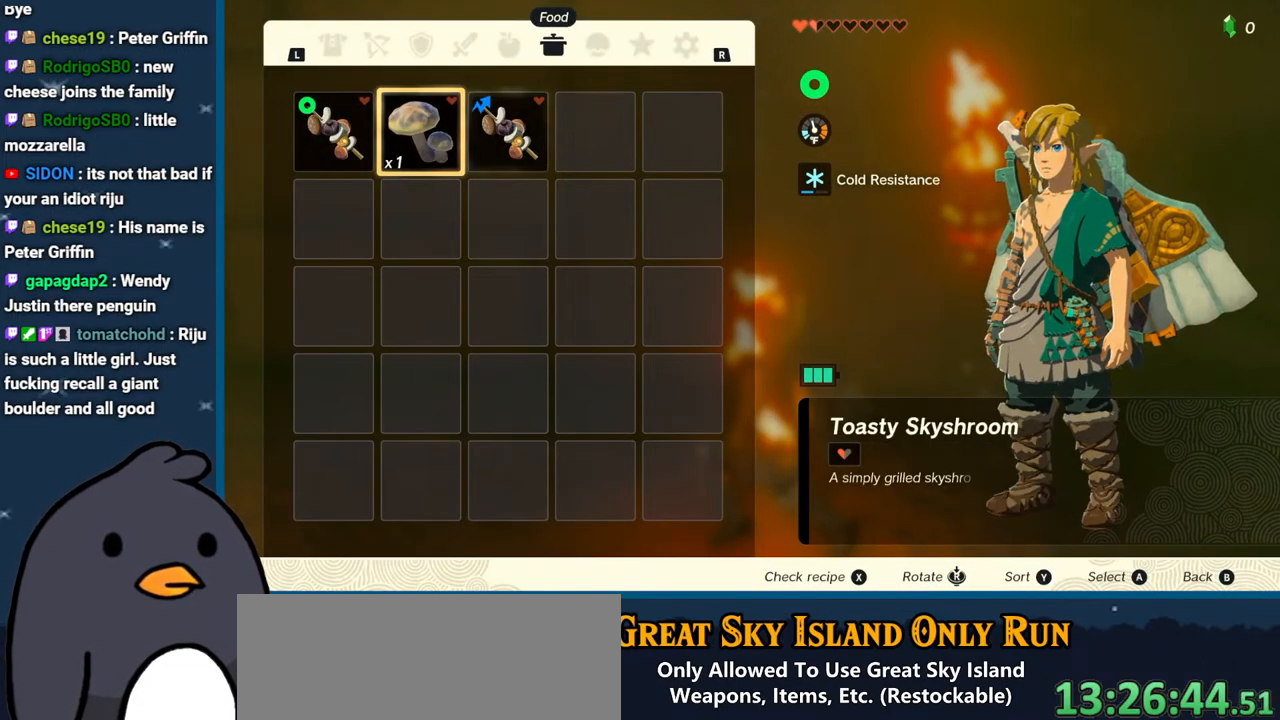
{"buttons": [], "left_stick": "center", "right_stick": "center", "events": []}
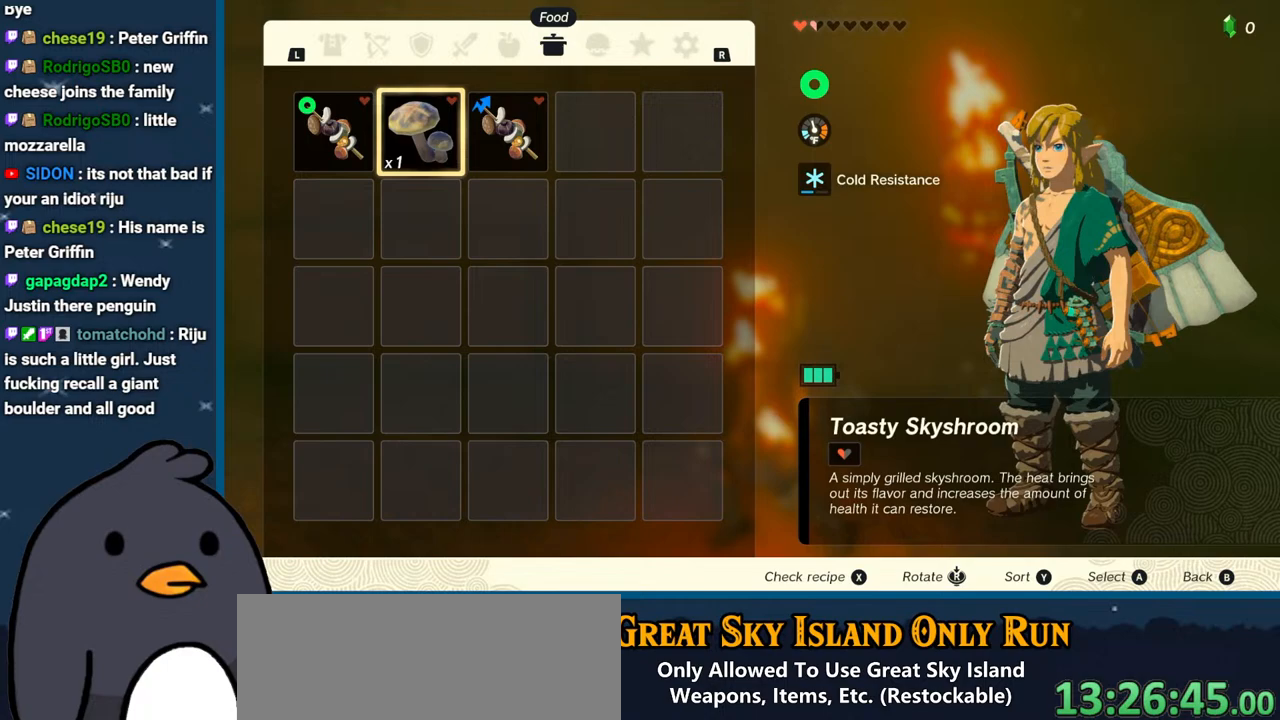
{"buttons": [], "left_stick": "center", "right_stick": "center", "events": [[150, "A", "down"], [233, "A", "up"], [300, "A", "down"], [400, "A", "up"]]}
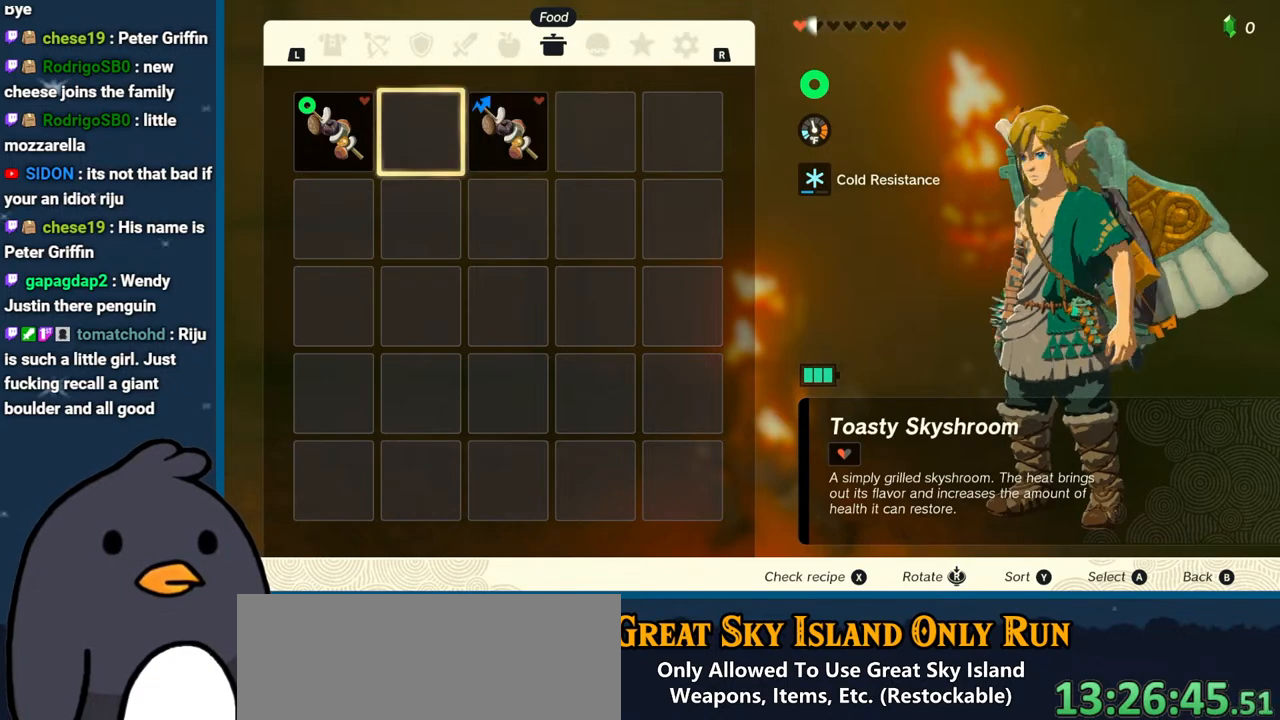
{"buttons": [], "left_stick": "center", "right_stick": "right", "events": [[33, "B", "down"], [133, "B", "up"], [367, "right_stick", "right"]]}
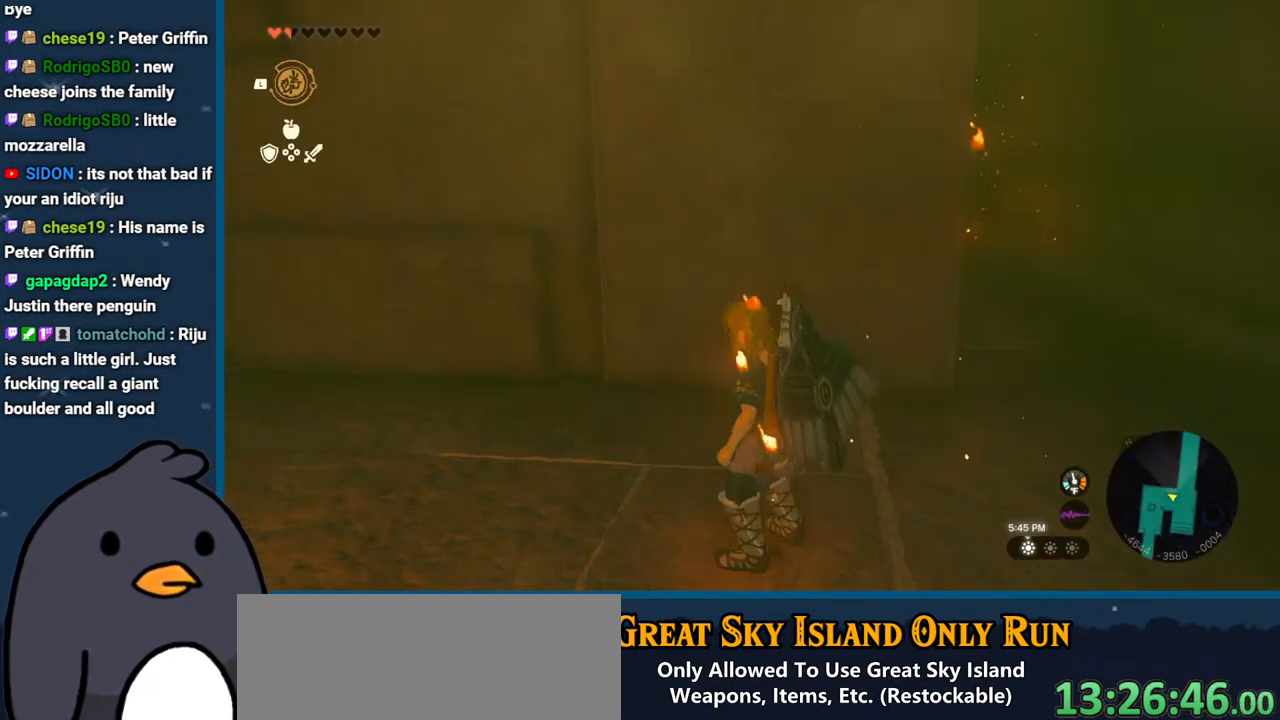
{"buttons": ["B"], "left_stick": "up", "right_stick": "center", "events": [[17, "left_stick", "right"], [167, "left_stick", "up-right"], [267, "right_stick", "center"], [367, "B", "down"], [400, "left_stick", "up"]]}
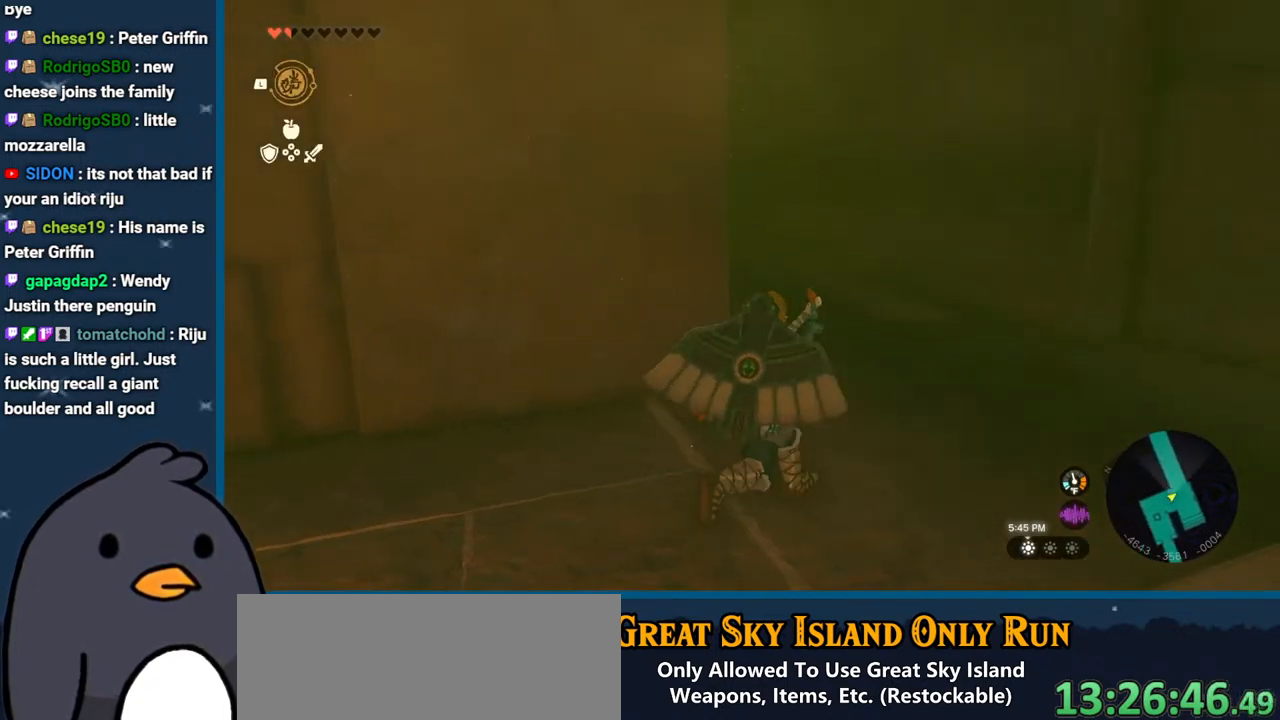
{"buttons": ["B"], "left_stick": "up", "right_stick": "center", "events": []}
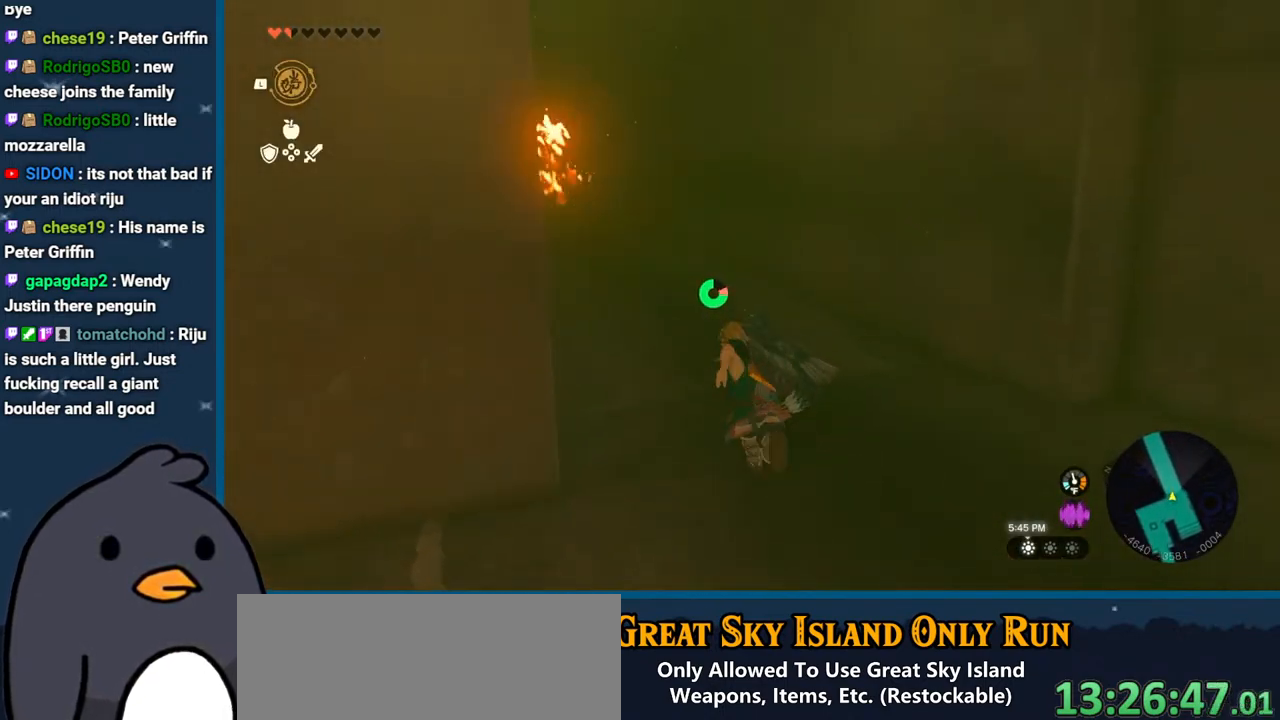
{"buttons": ["B"], "left_stick": "up", "right_stick": "center", "events": []}
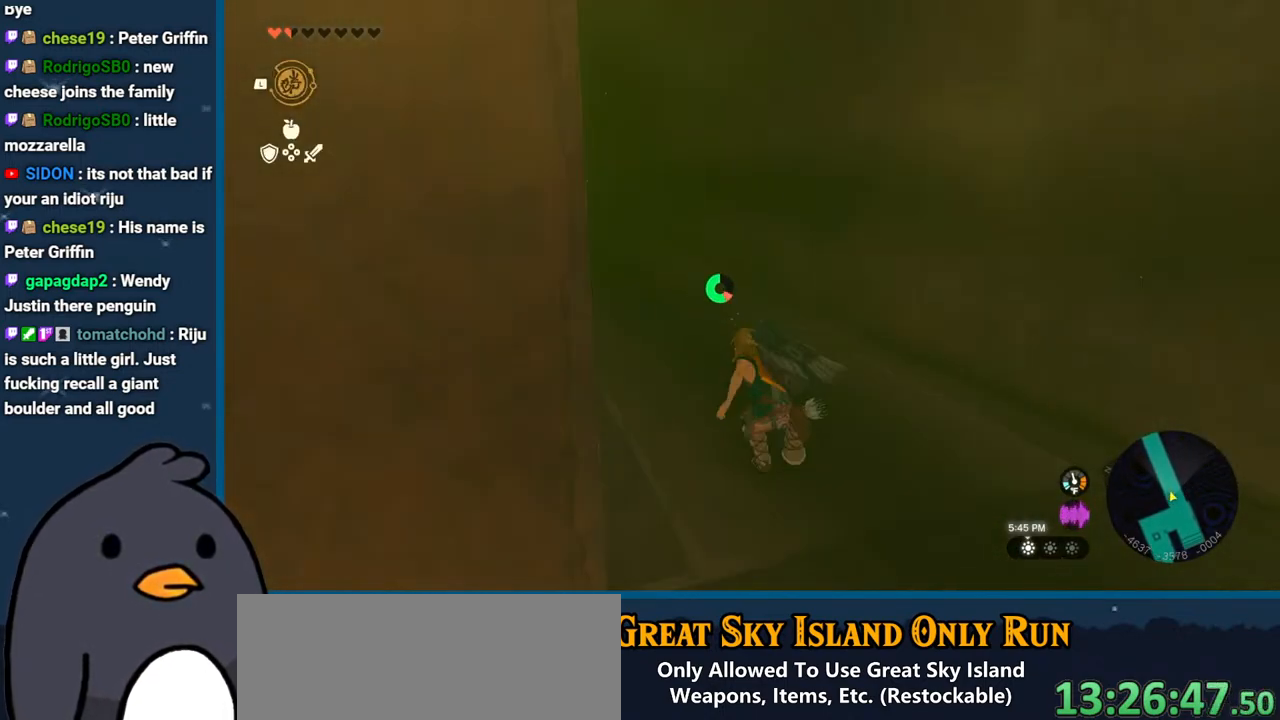
{"buttons": ["B"], "left_stick": "up", "right_stick": "center", "events": []}
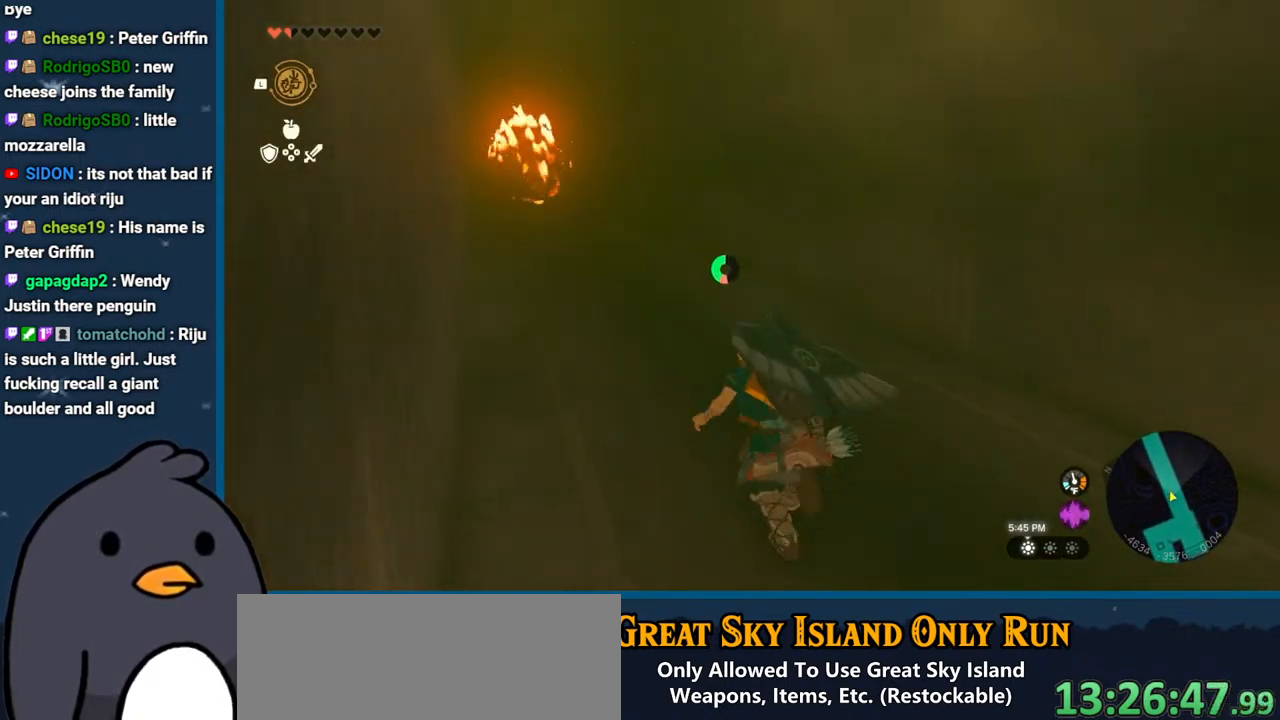
{"buttons": ["B"], "left_stick": "up", "right_stick": "center", "events": []}
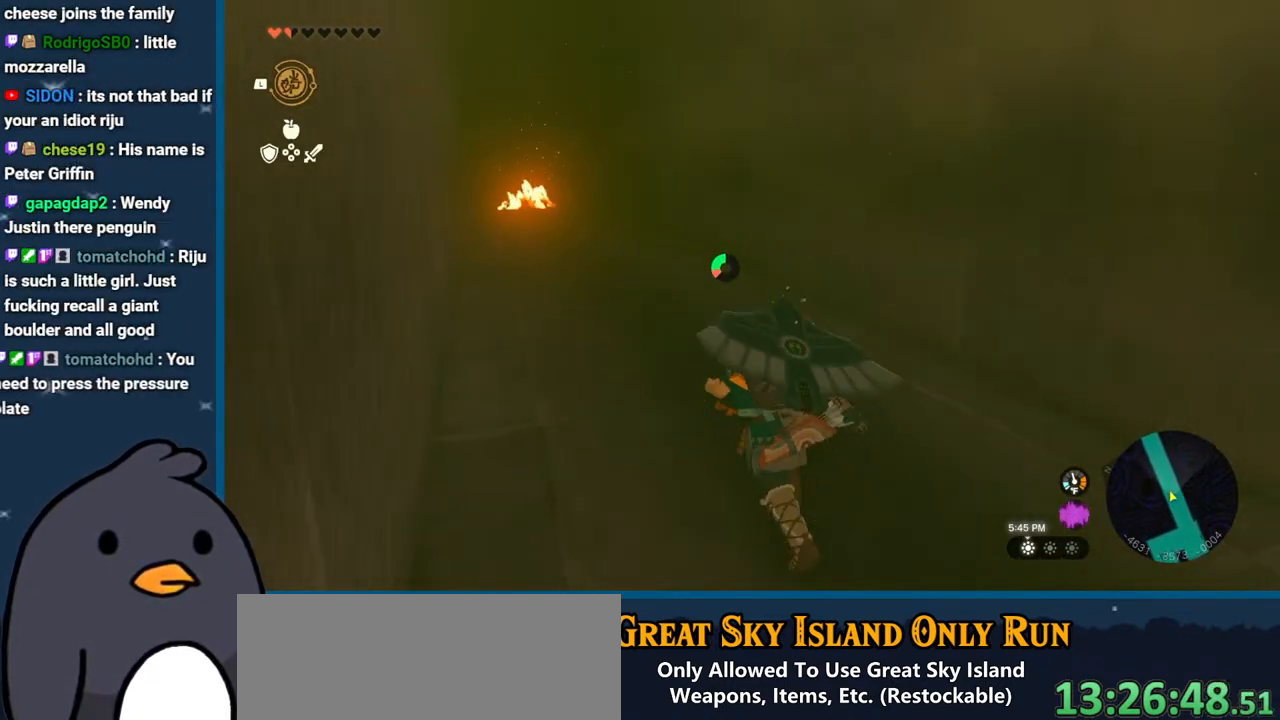
{"buttons": ["B"], "left_stick": "up", "right_stick": "center", "events": []}
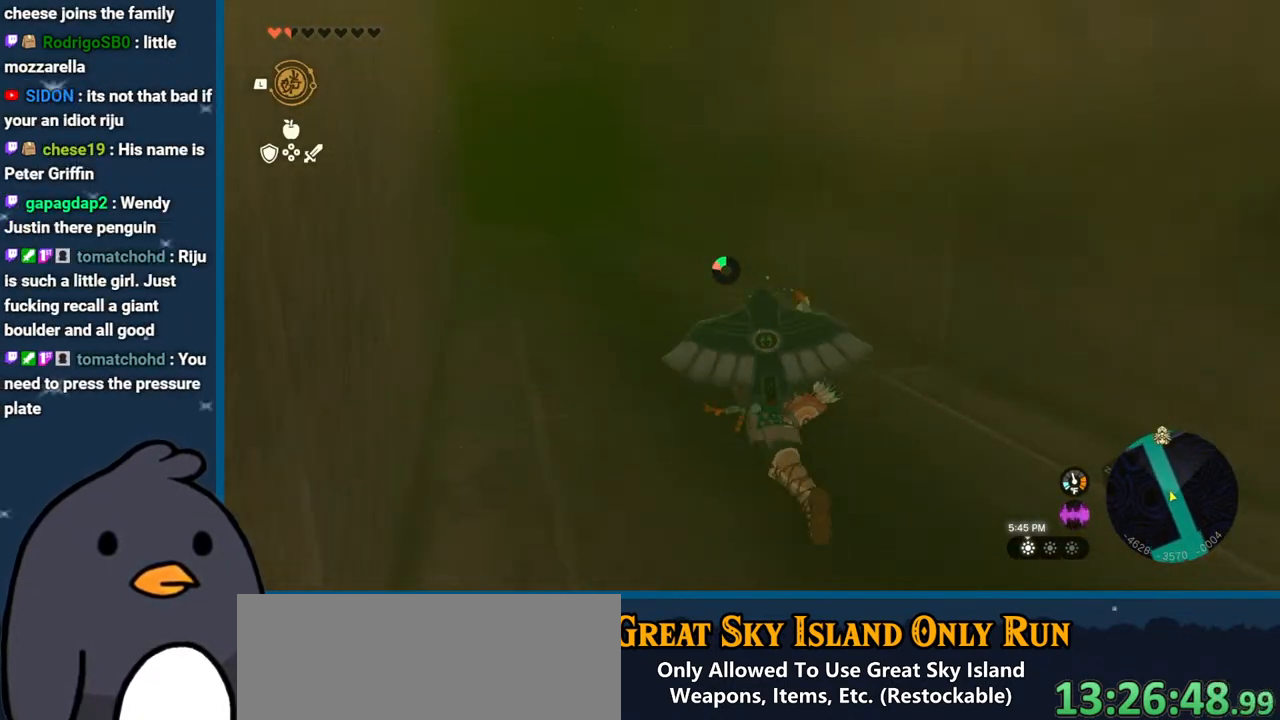
{"buttons": [], "left_stick": "up", "right_stick": "right", "events": [[200, "B", "up"], [350, "right_stick", "right"]]}